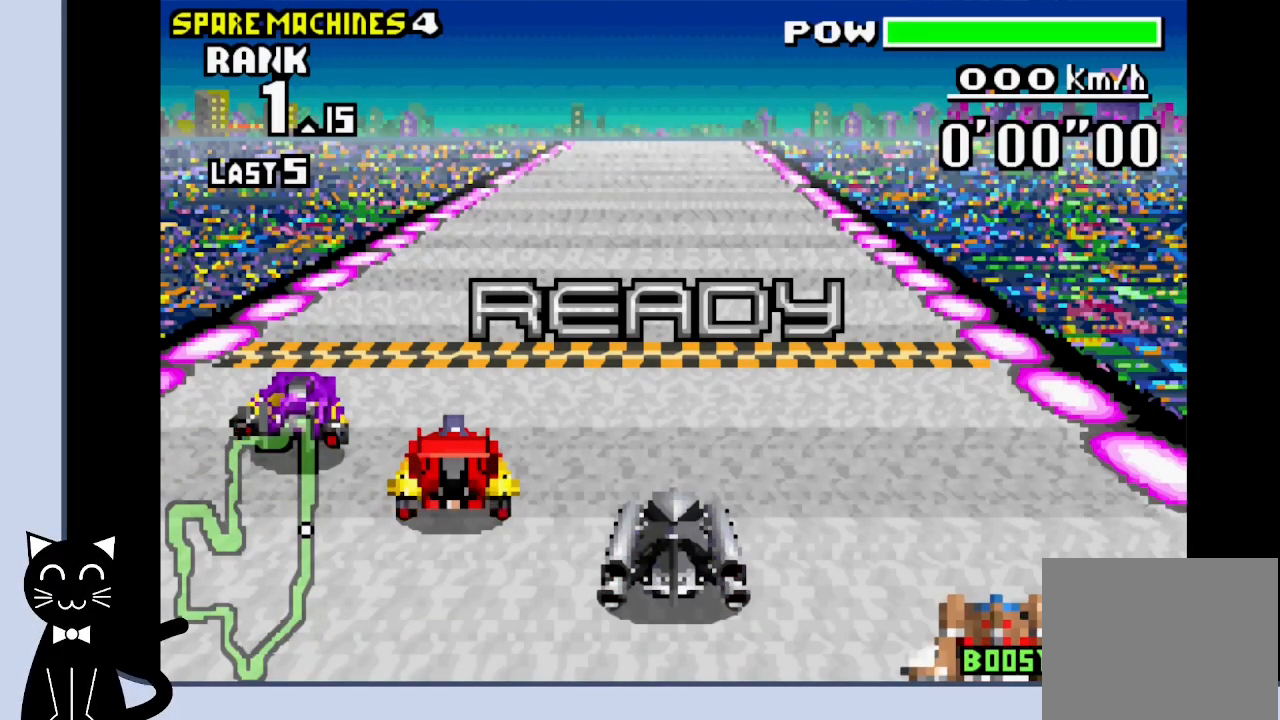
Gameplay with a controller (PlayStation layout); each line is a JSON object with the inputs held at the frame after it. "events" lists button and stick changes between this image and that frame as [ms after this image, input, new state], when the widget could be followed in between. Not read: L1 left_stick right_stick.
{"buttons": ["CROSS"], "events": [[483, "CROSS", "down"]]}
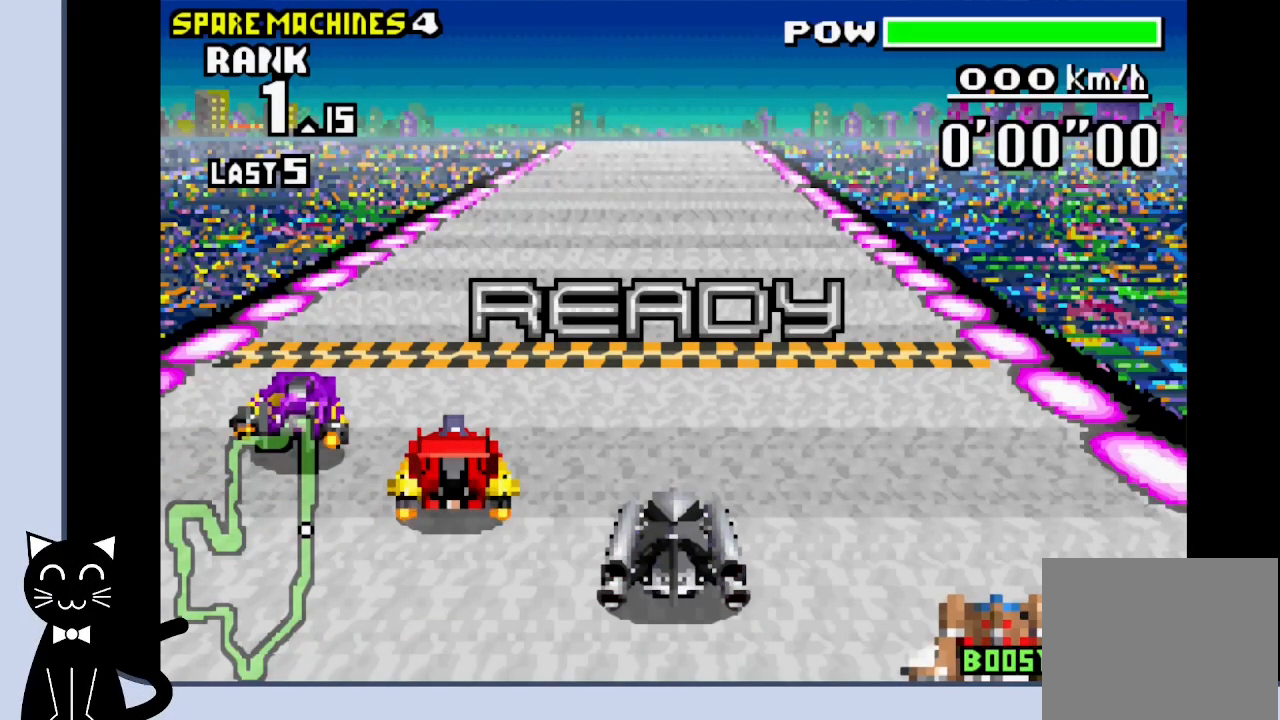
{"buttons": ["CROSS"], "events": []}
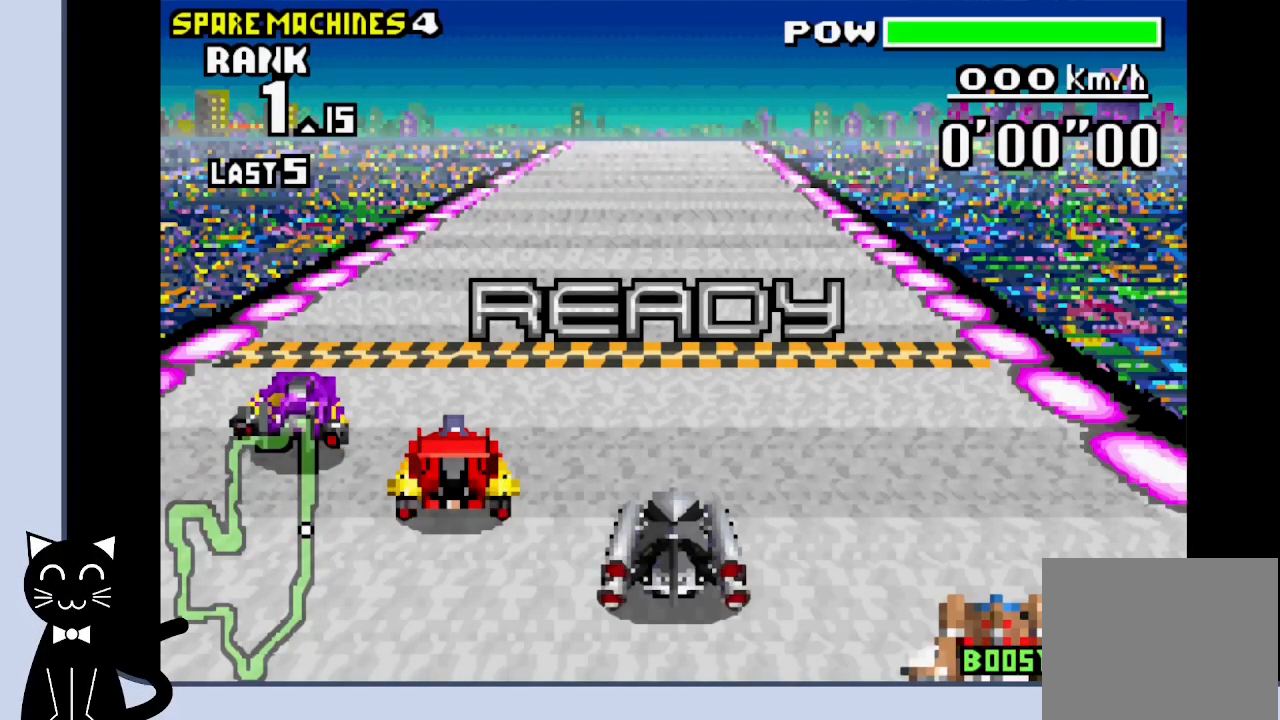
{"buttons": ["CROSS"], "events": []}
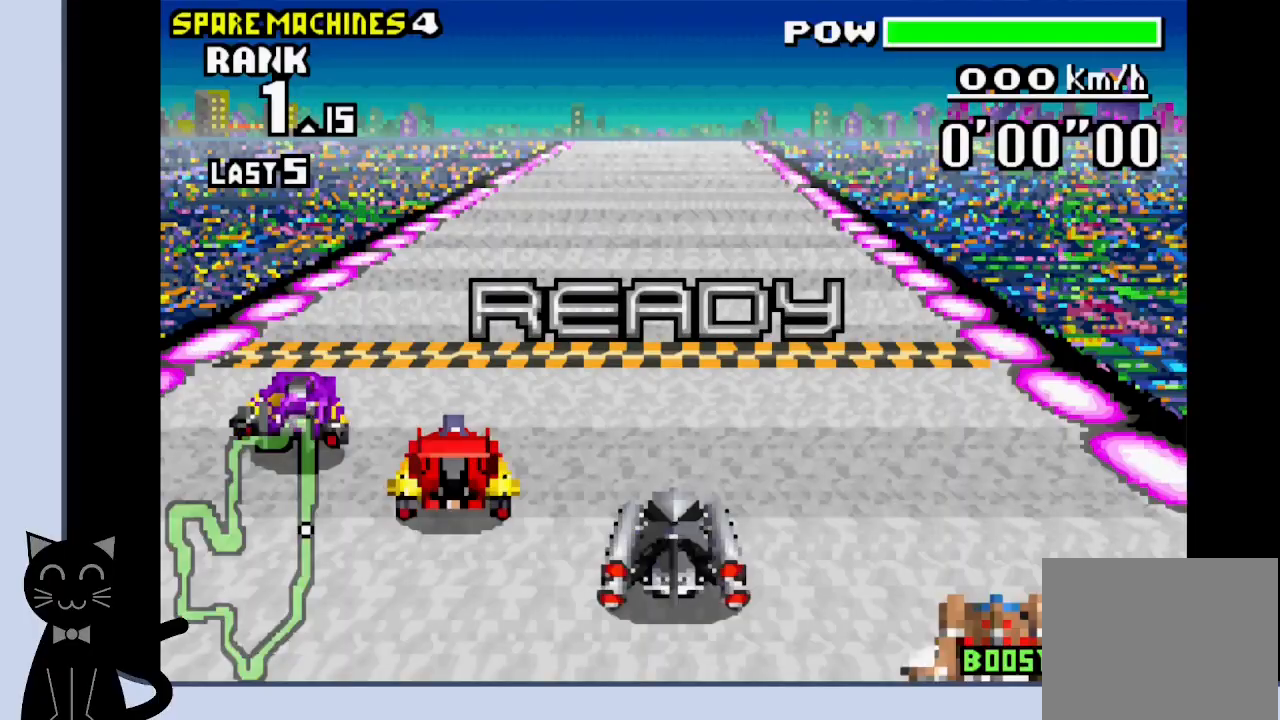
{"buttons": ["CROSS"], "events": []}
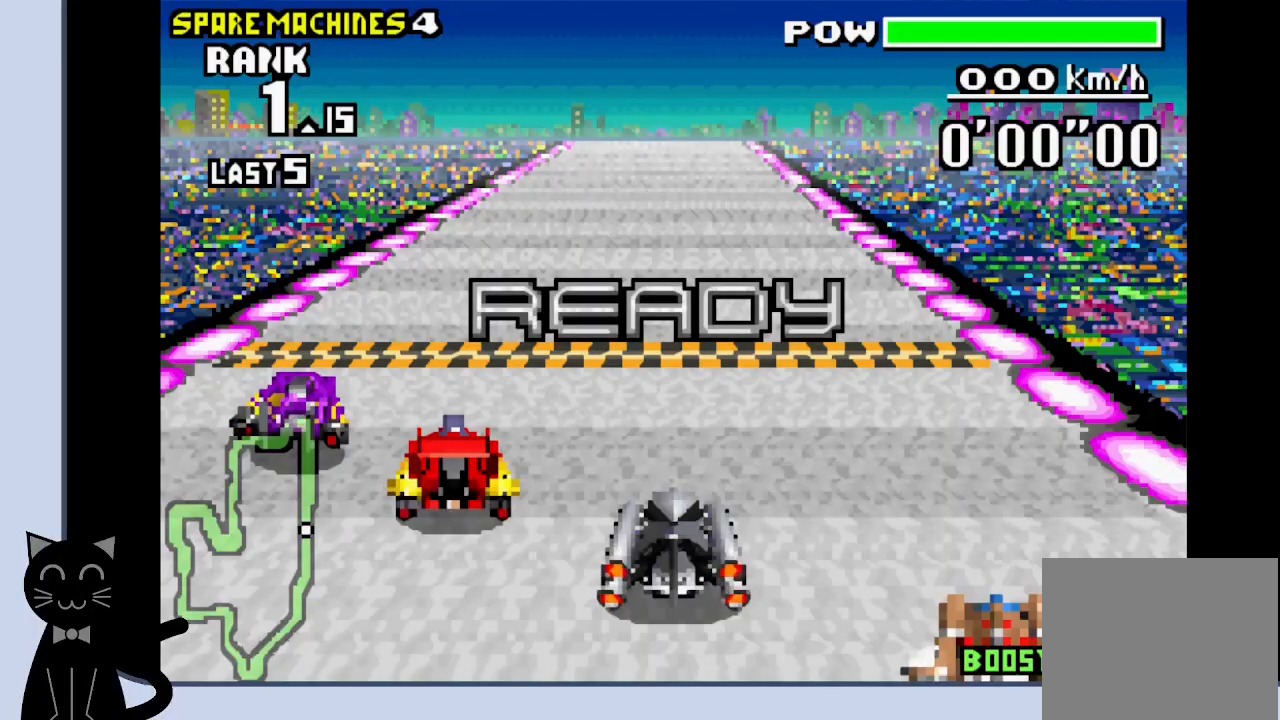
{"buttons": ["CROSS"], "events": []}
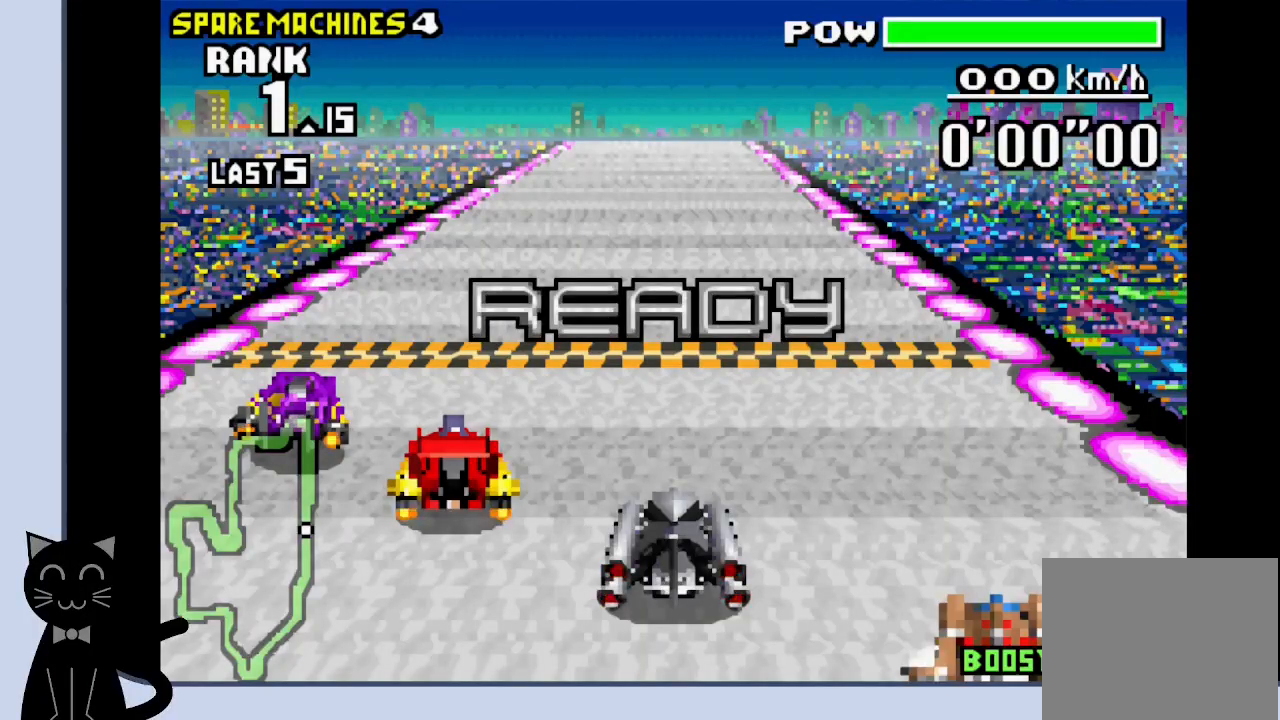
{"buttons": ["CROSS", "R1"], "events": [[483, "R1", "down"]]}
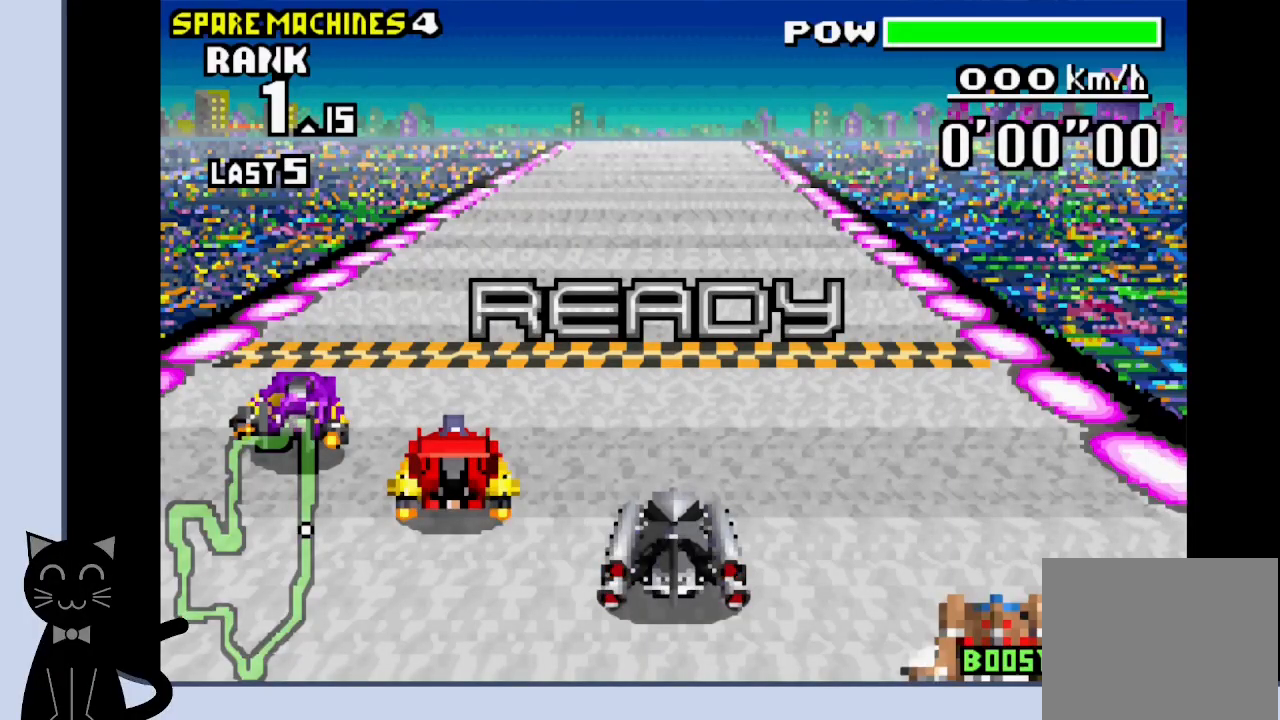
{"buttons": ["CROSS", "R1"], "events": [[183, "DPAD_LEFT", "down"], [333, "DPAD_LEFT", "up"]]}
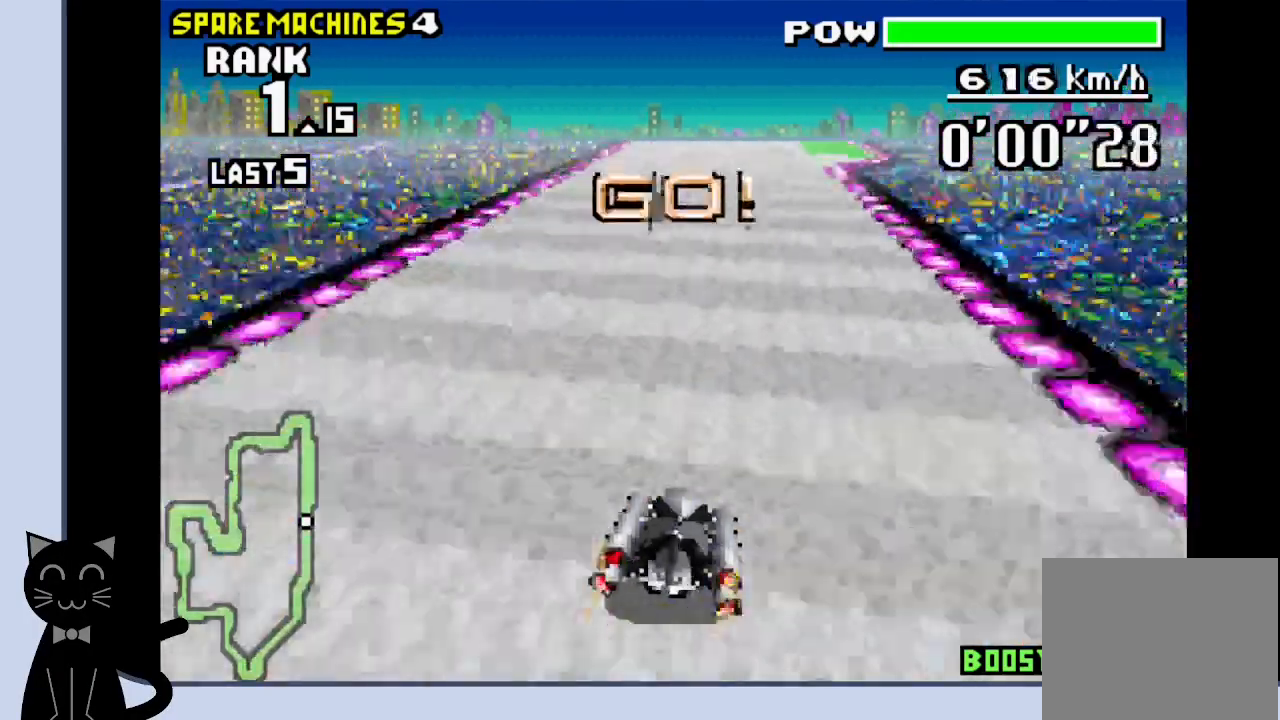
{"buttons": ["CROSS", "R1"], "events": []}
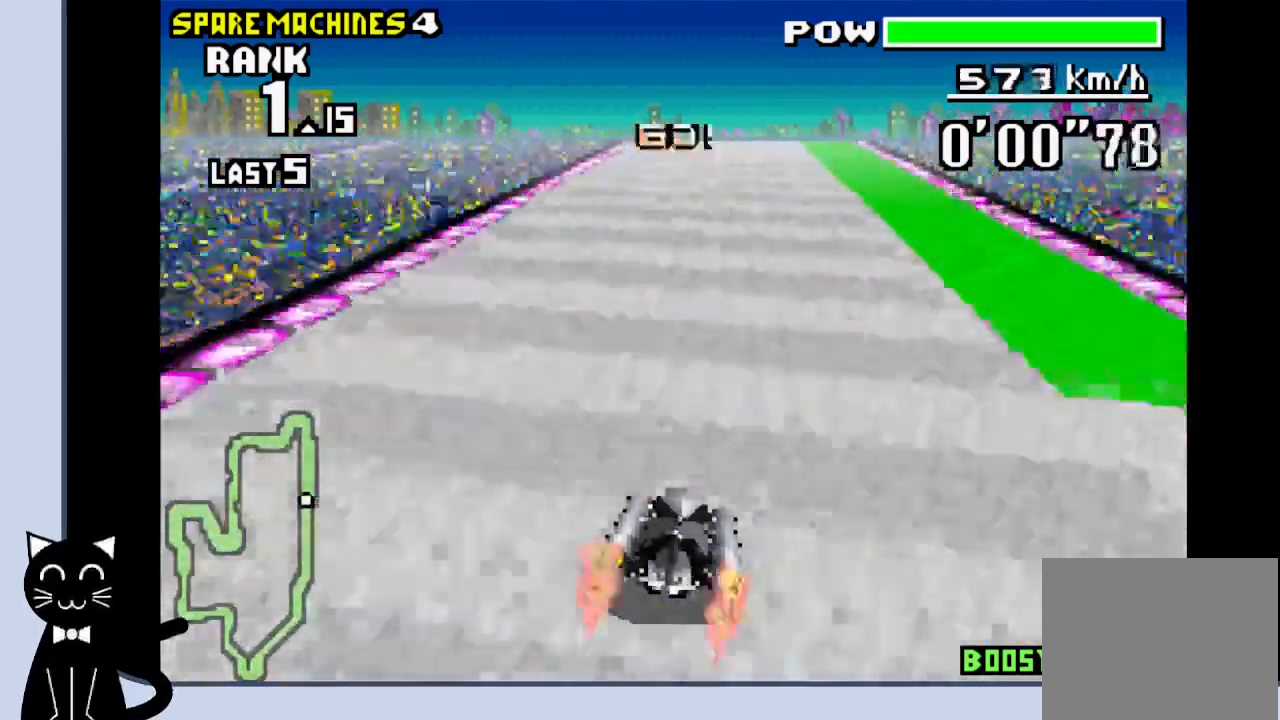
{"buttons": ["CROSS", "R1"], "events": [[267, "DPAD_LEFT", "down"], [367, "DPAD_LEFT", "up"]]}
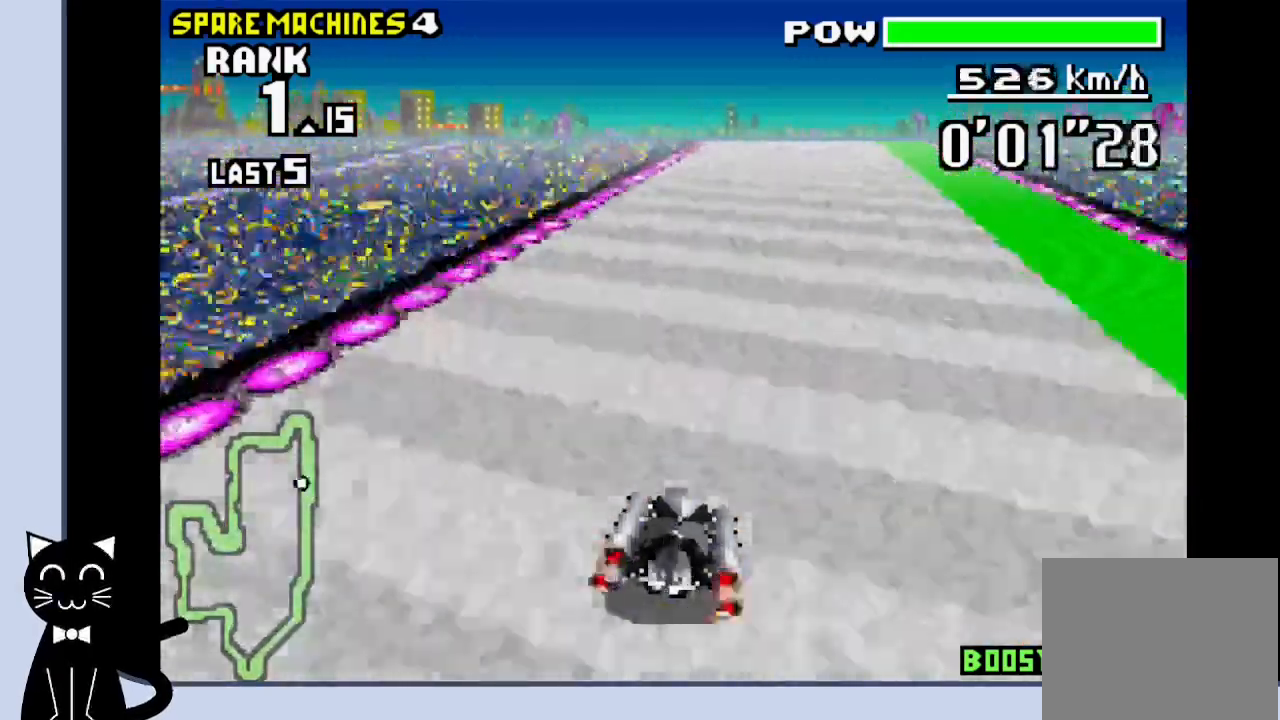
{"buttons": ["CROSS", "R1"], "events": [[133, "DPAD_RIGHT", "down"], [283, "DPAD_RIGHT", "up"]]}
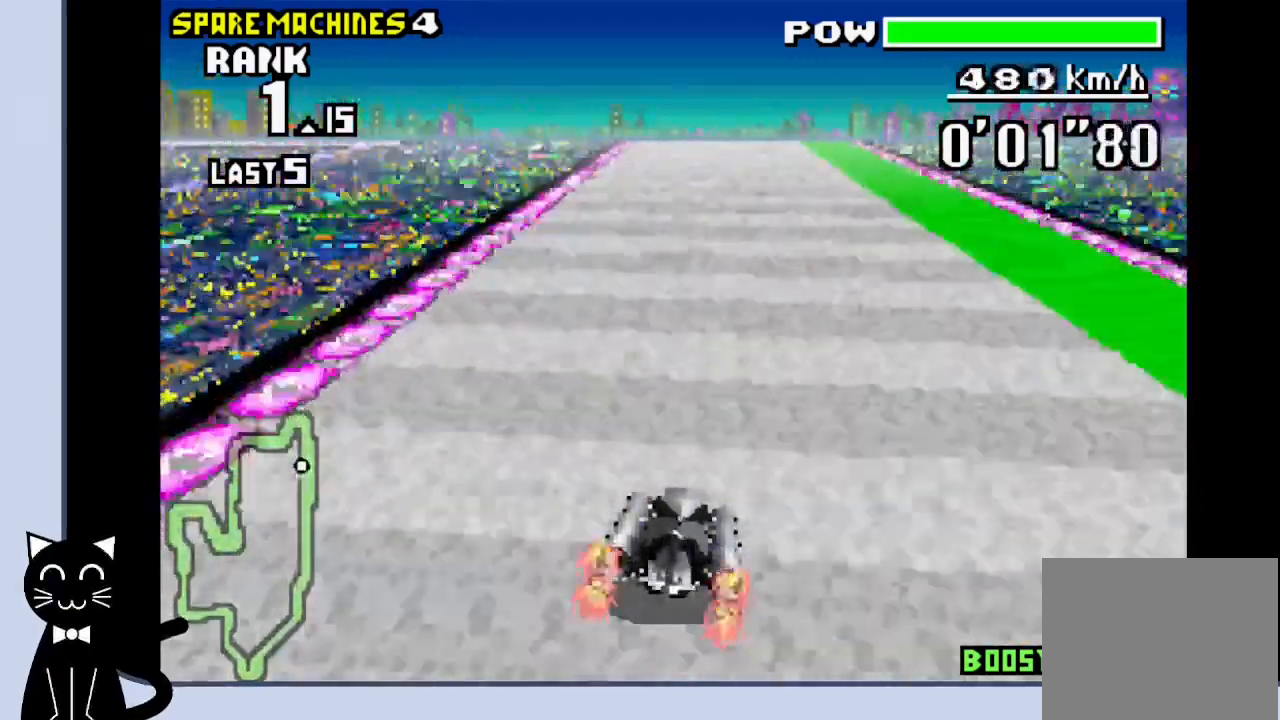
{"buttons": ["CROSS", "R1"], "events": [[217, "DPAD_RIGHT", "down"], [283, "DPAD_RIGHT", "up"]]}
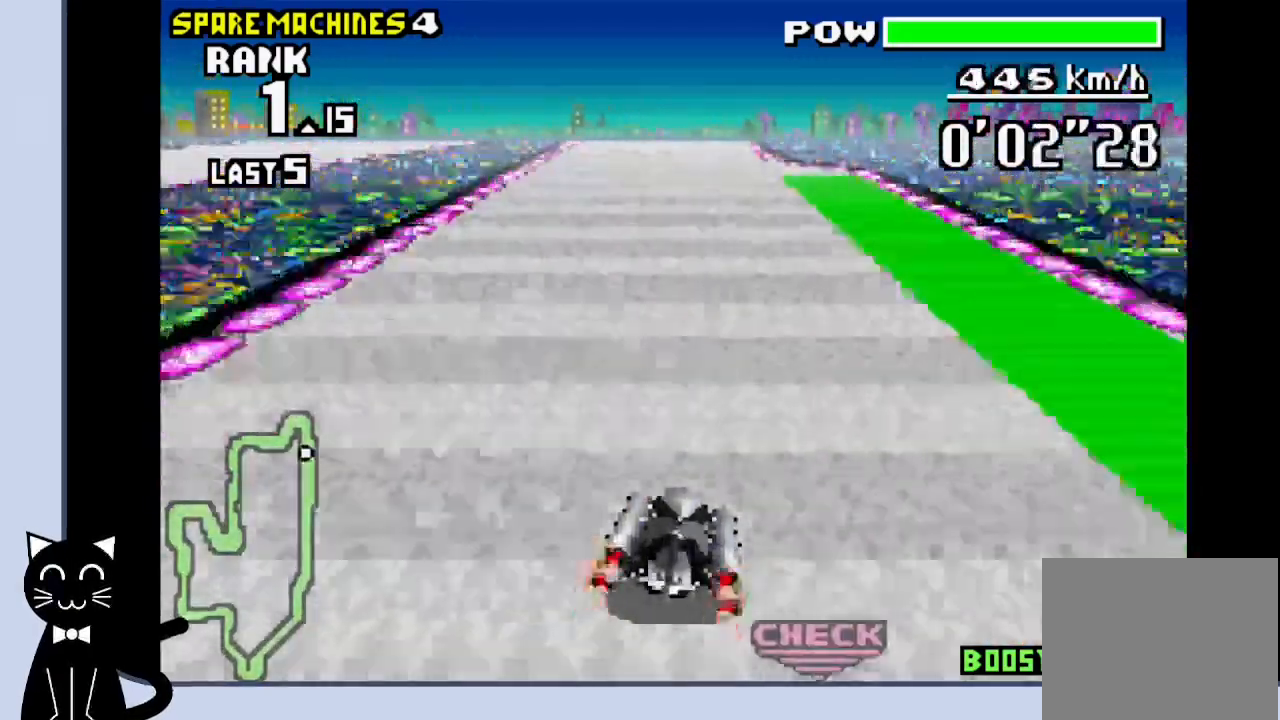
{"buttons": ["CROSS", "R1", "DPAD_LEFT"], "events": [[250, "DPAD_LEFT", "down"]]}
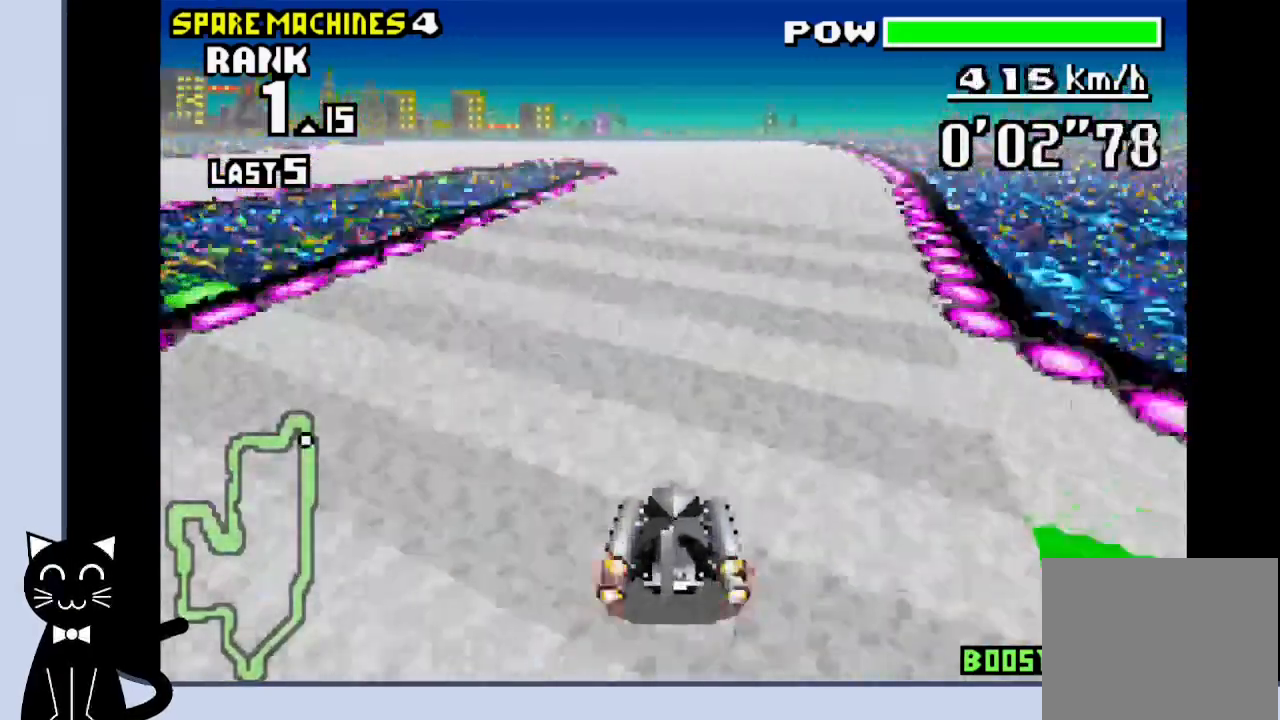
{"buttons": ["CROSS", "R1", "DPAD_LEFT"], "events": []}
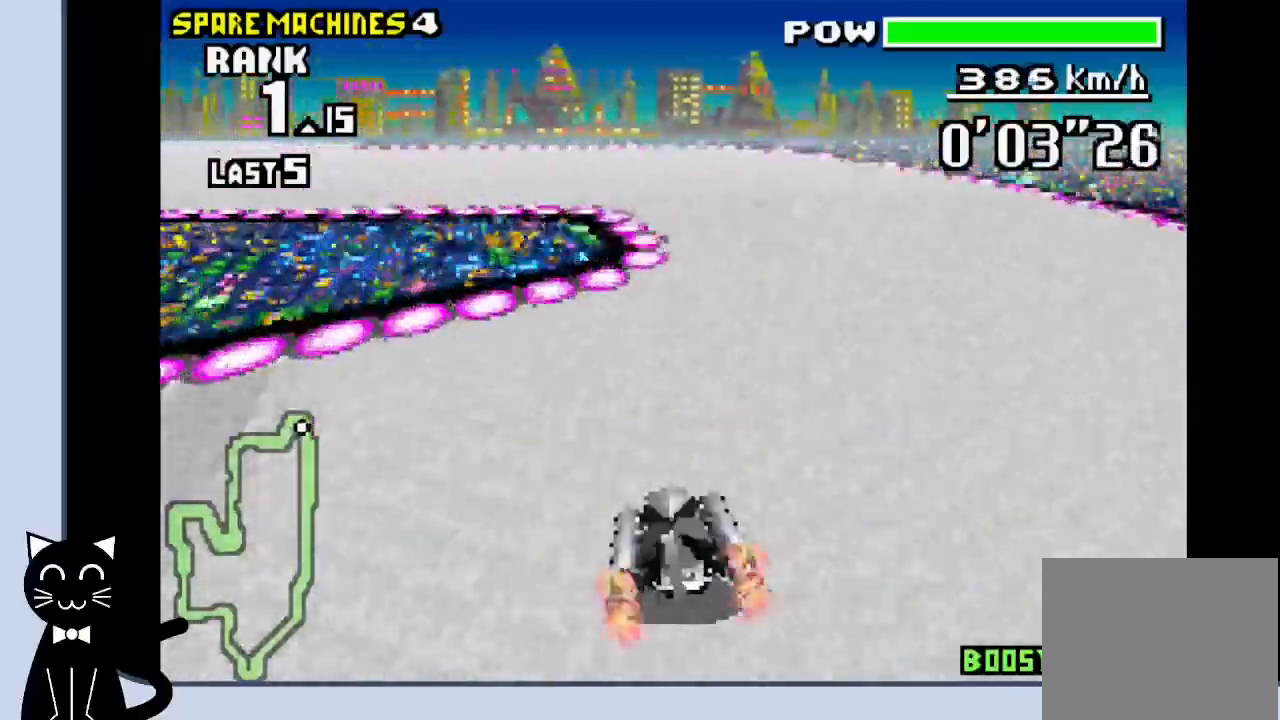
{"buttons": ["DPAD_LEFT"], "events": [[117, "R1", "up"], [133, "CROSS", "up"], [250, "CROSS", "down"], [333, "CROSS", "up"], [417, "CROSS", "down"], [500, "CROSS", "up"]]}
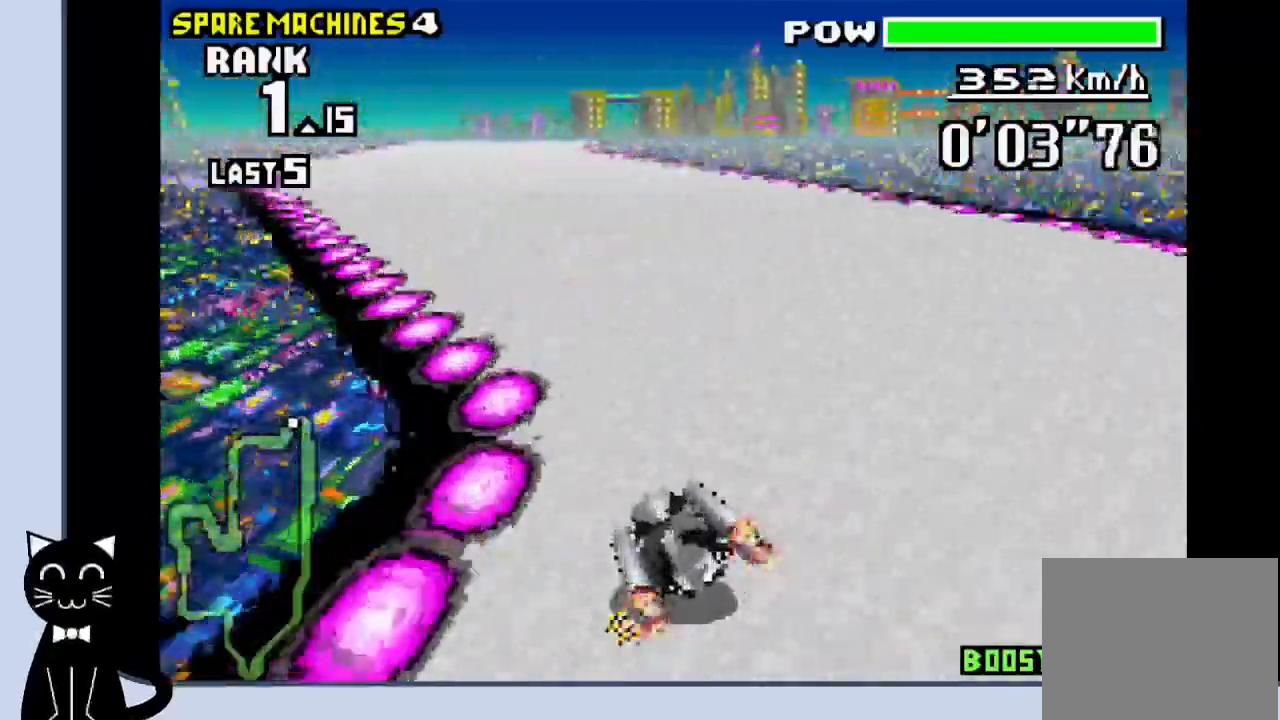
{"buttons": ["CROSS"], "events": [[117, "CROSS", "down"], [217, "DPAD_LEFT", "up"]]}
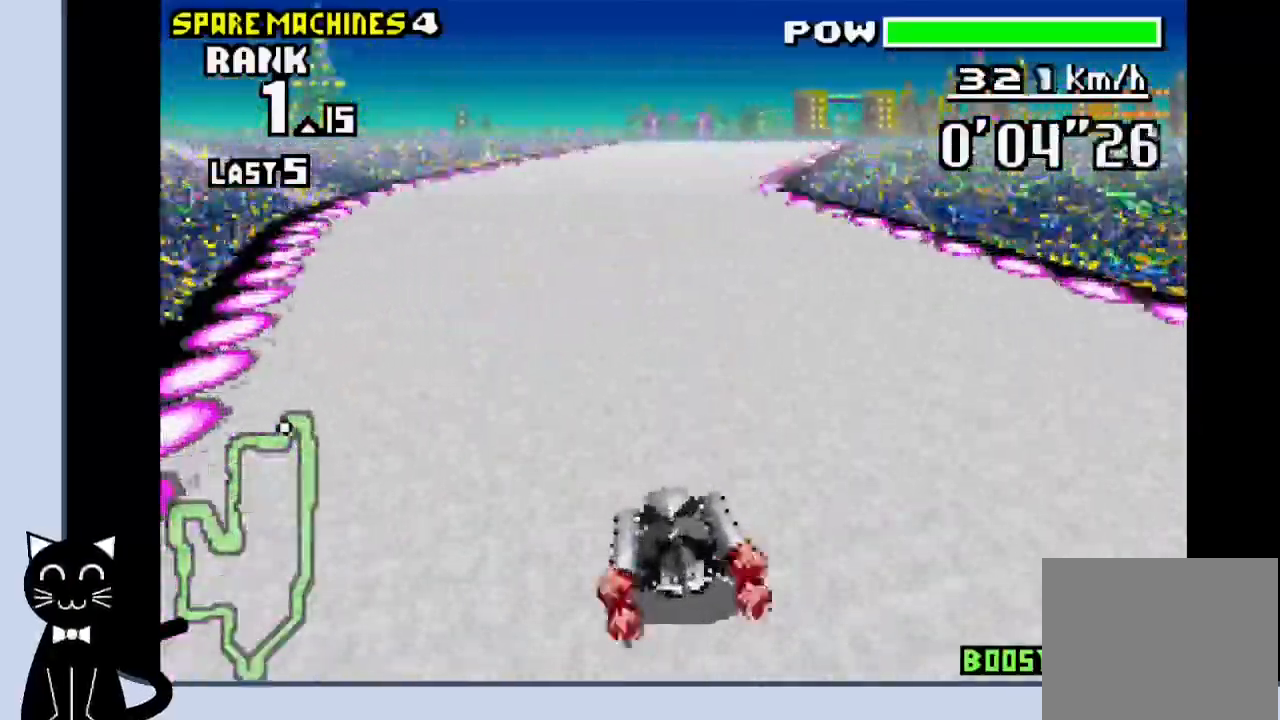
{"buttons": ["CROSS"], "events": [[33, "DPAD_RIGHT", "down"], [350, "DPAD_RIGHT", "up"]]}
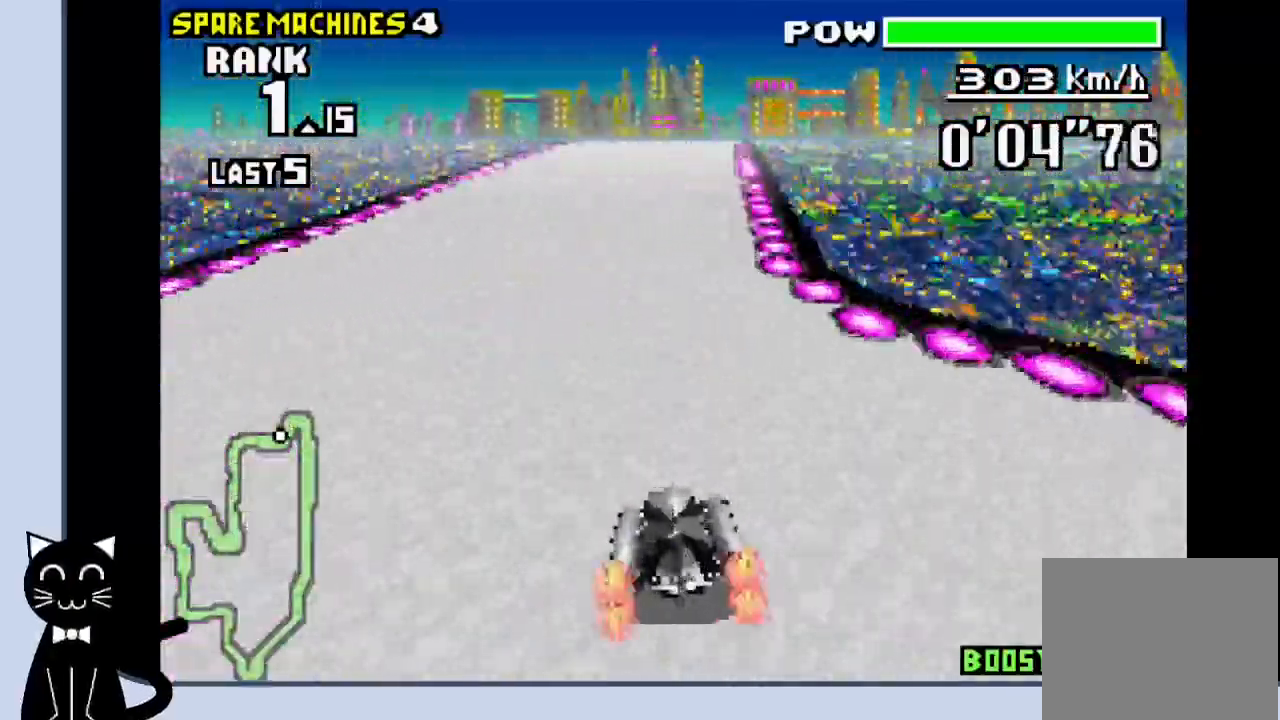
{"buttons": ["CROSS"], "events": []}
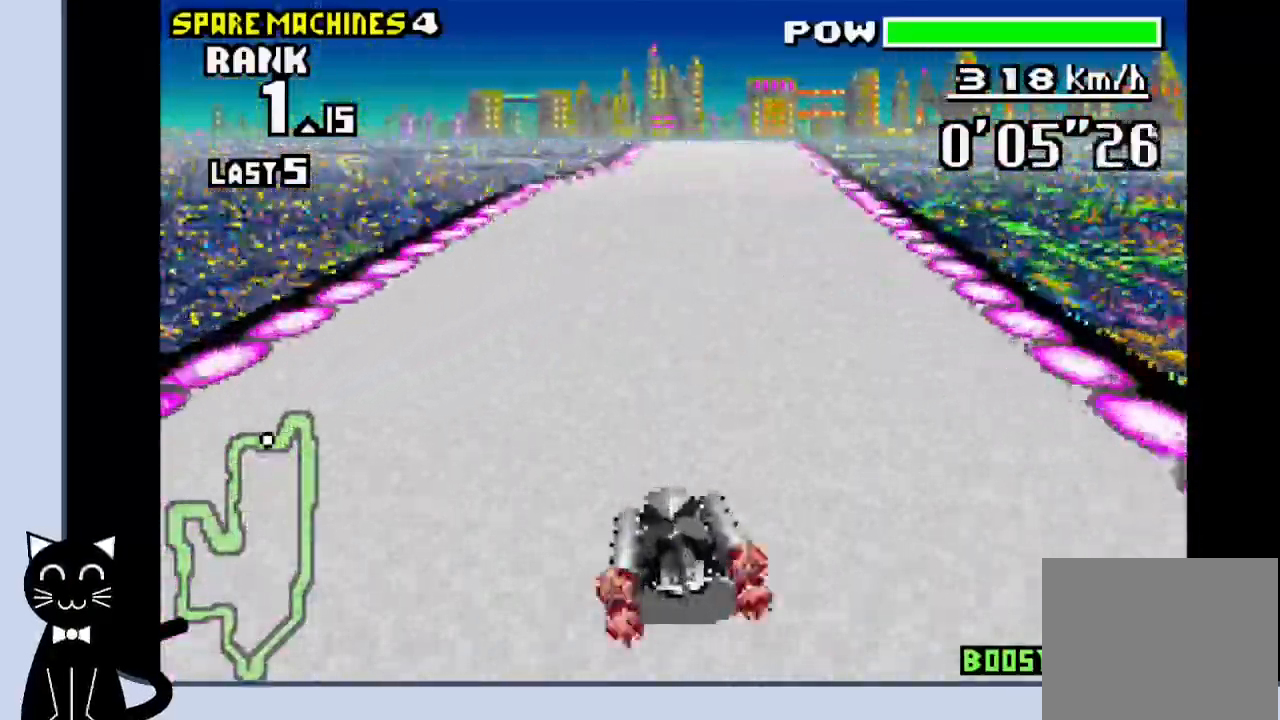
{"buttons": ["CROSS", "R1", "DPAD_LEFT"], "events": [[200, "R1", "down"], [417, "DPAD_LEFT", "down"]]}
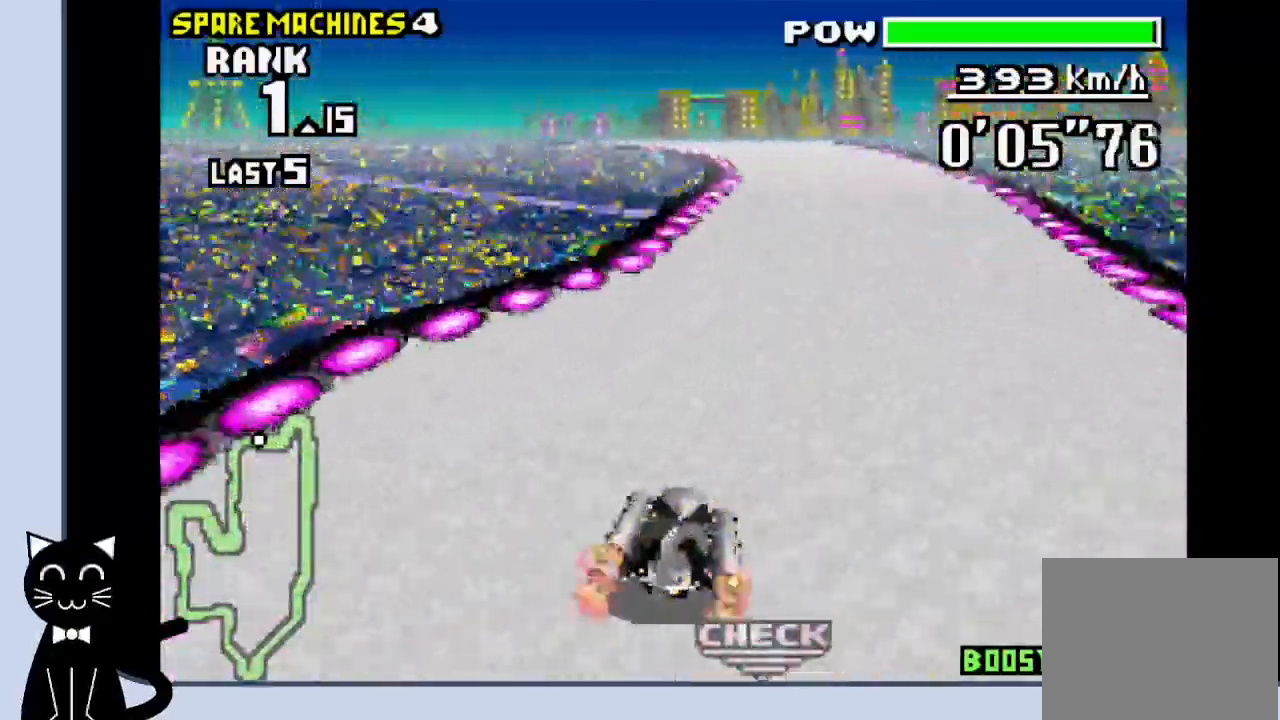
{"buttons": ["CROSS", "R1", "DPAD_LEFT"], "events": [[33, "DPAD_LEFT", "up"], [183, "DPAD_RIGHT", "down"], [317, "DPAD_RIGHT", "up"], [417, "DPAD_LEFT", "down"]]}
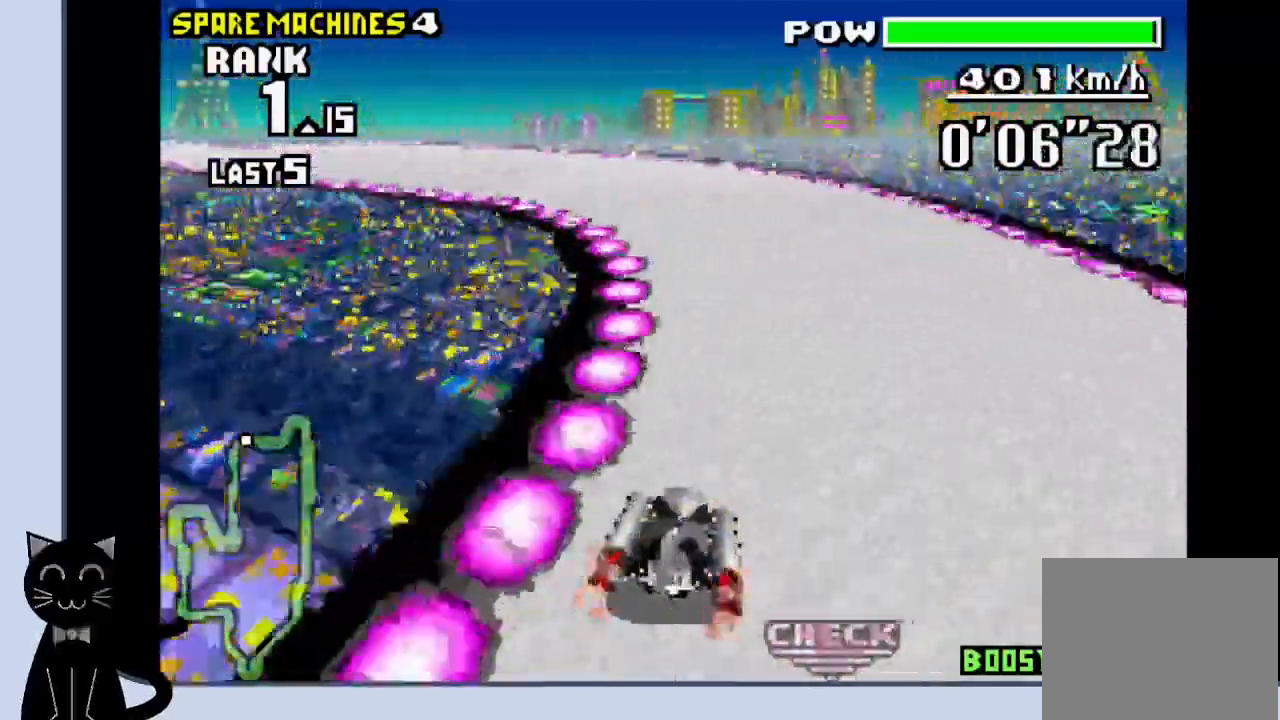
{"buttons": ["CROSS", "DPAD_LEFT"], "events": [[217, "R1", "up"], [233, "CROSS", "up"], [367, "CROSS", "down"]]}
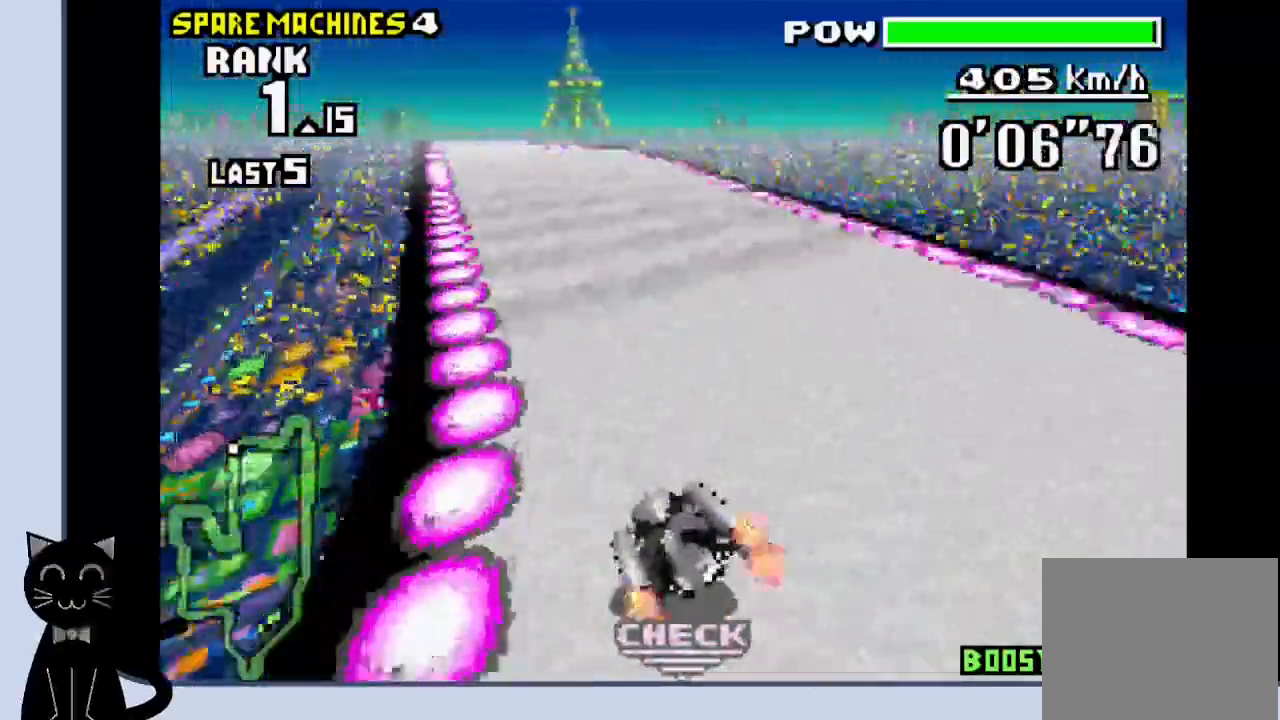
{"buttons": ["CROSS"], "events": [[33, "CROSS", "up"], [133, "CROSS", "down"], [283, "DPAD_LEFT", "up"]]}
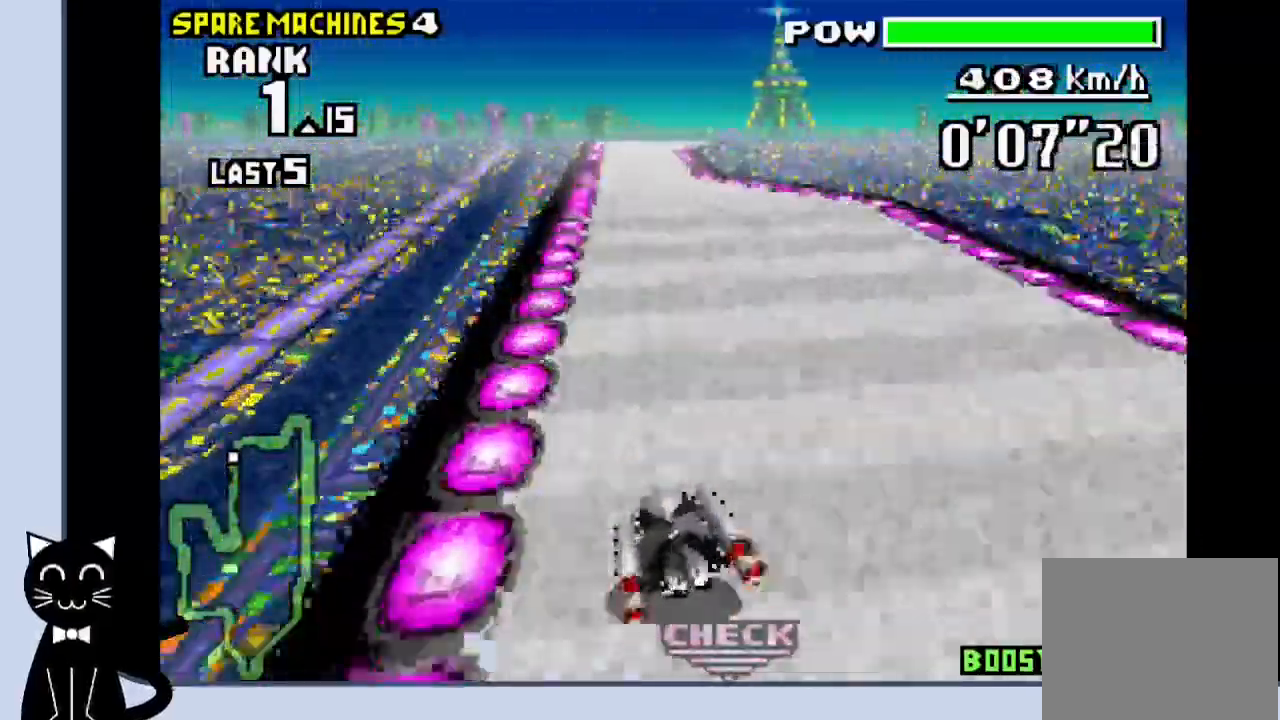
{"buttons": ["CROSS"], "events": []}
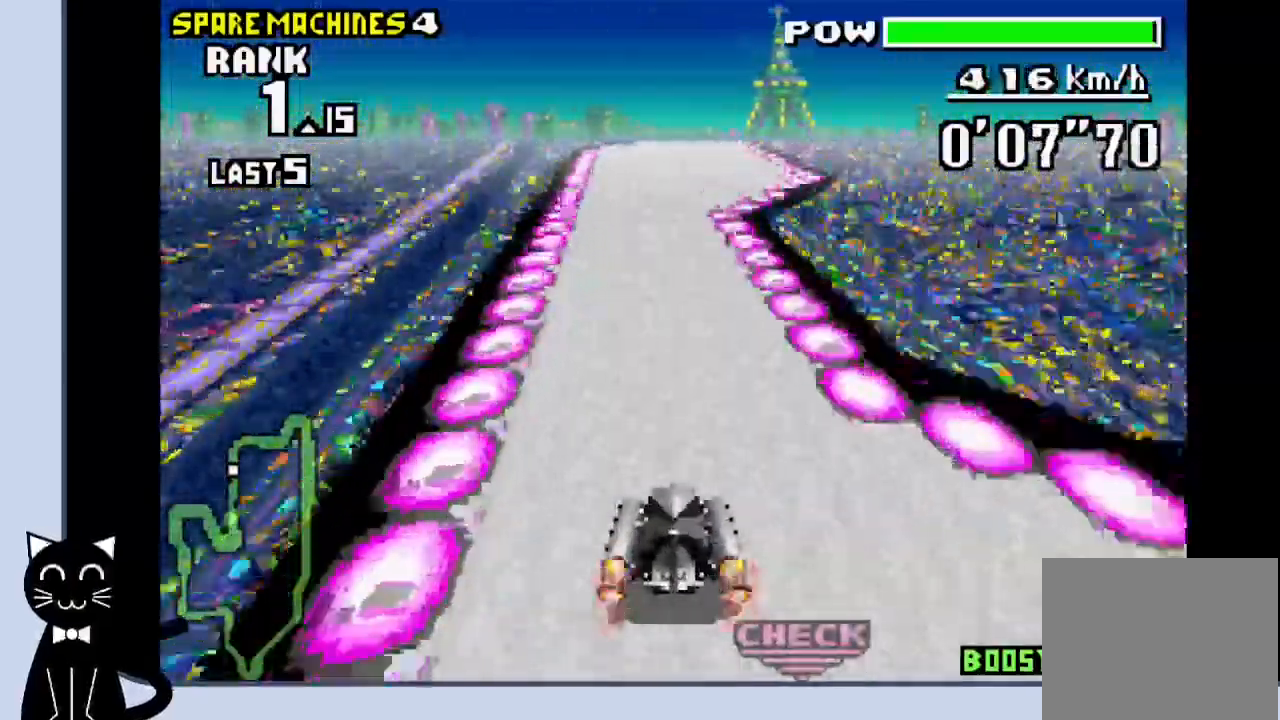
{"buttons": ["CROSS", "R1"], "events": [[383, "R1", "down"]]}
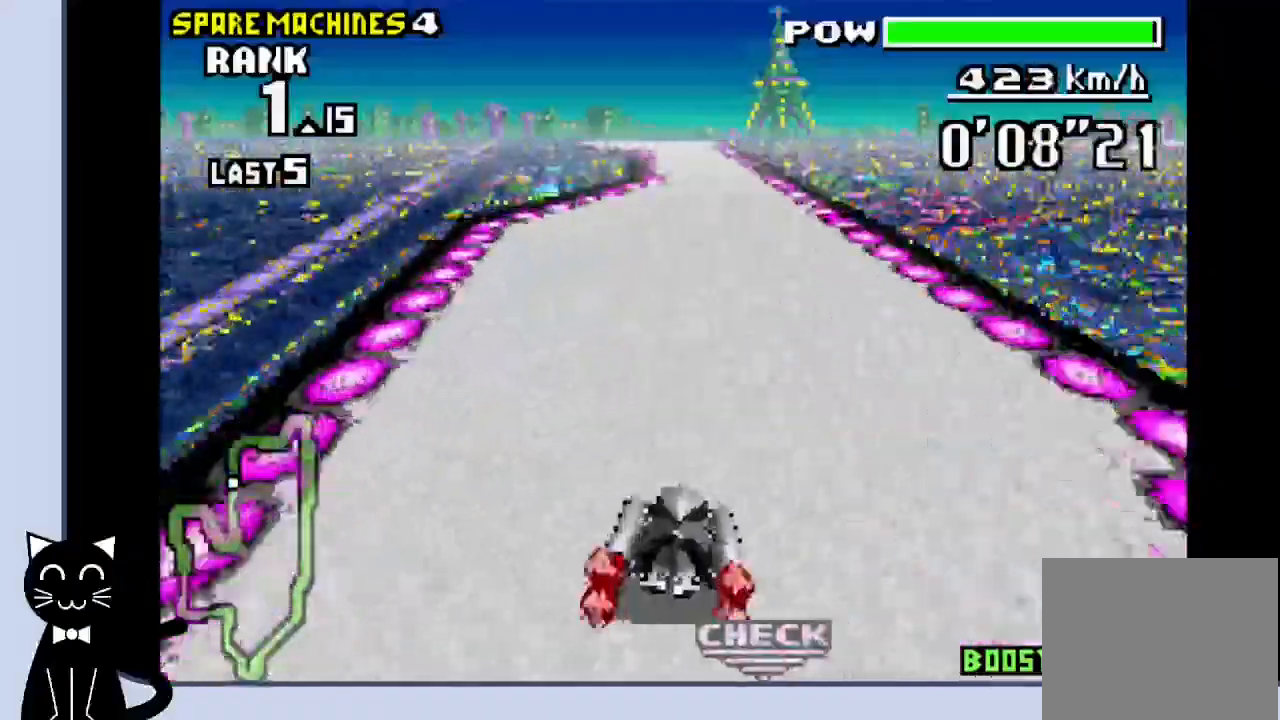
{"buttons": ["CROSS"], "events": [[250, "R1", "up"], [300, "DPAD_LEFT", "down"], [433, "DPAD_LEFT", "up"]]}
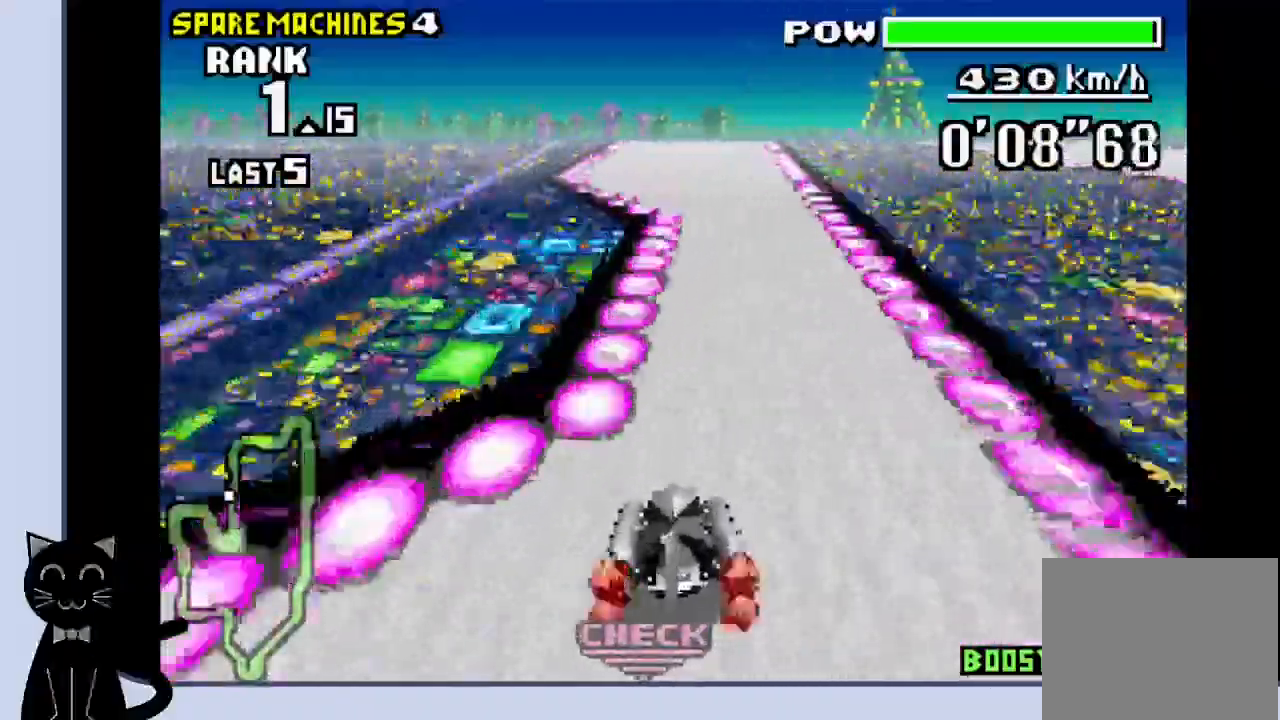
{"buttons": ["CROSS", "DPAD_RIGHT"], "events": [[317, "DPAD_RIGHT", "down"]]}
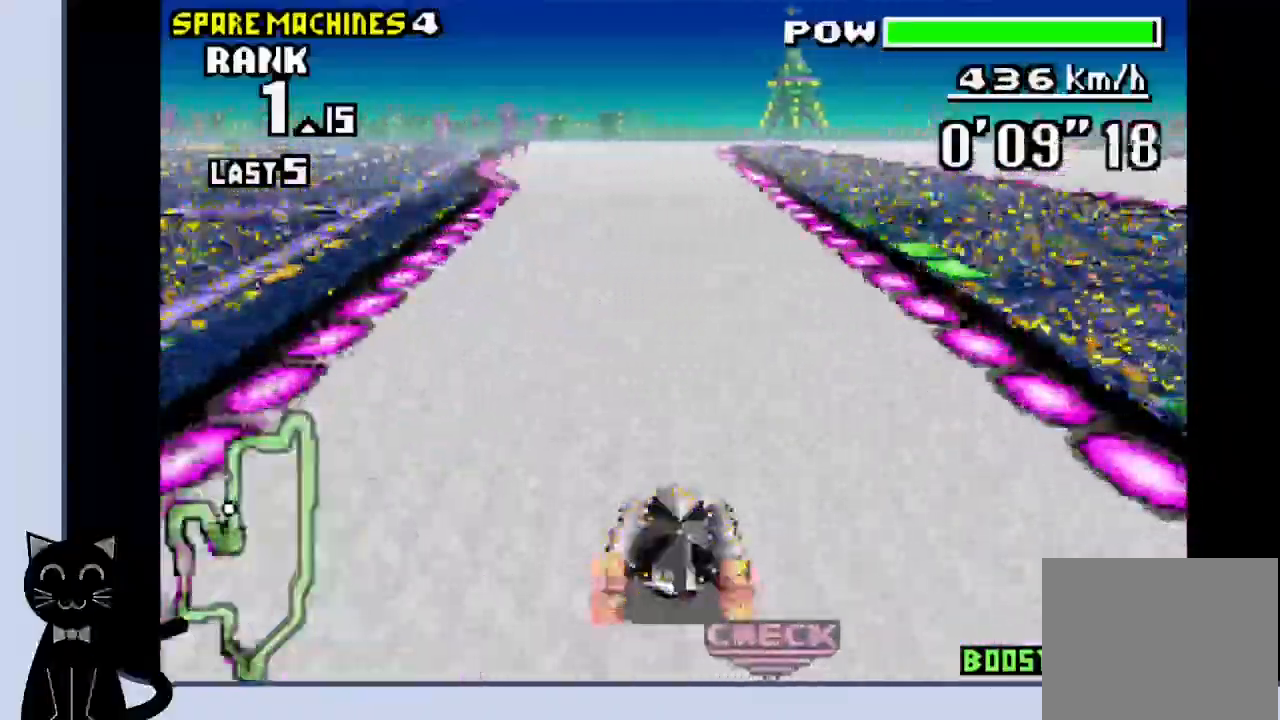
{"buttons": ["CROSS", "DPAD_RIGHT"], "events": []}
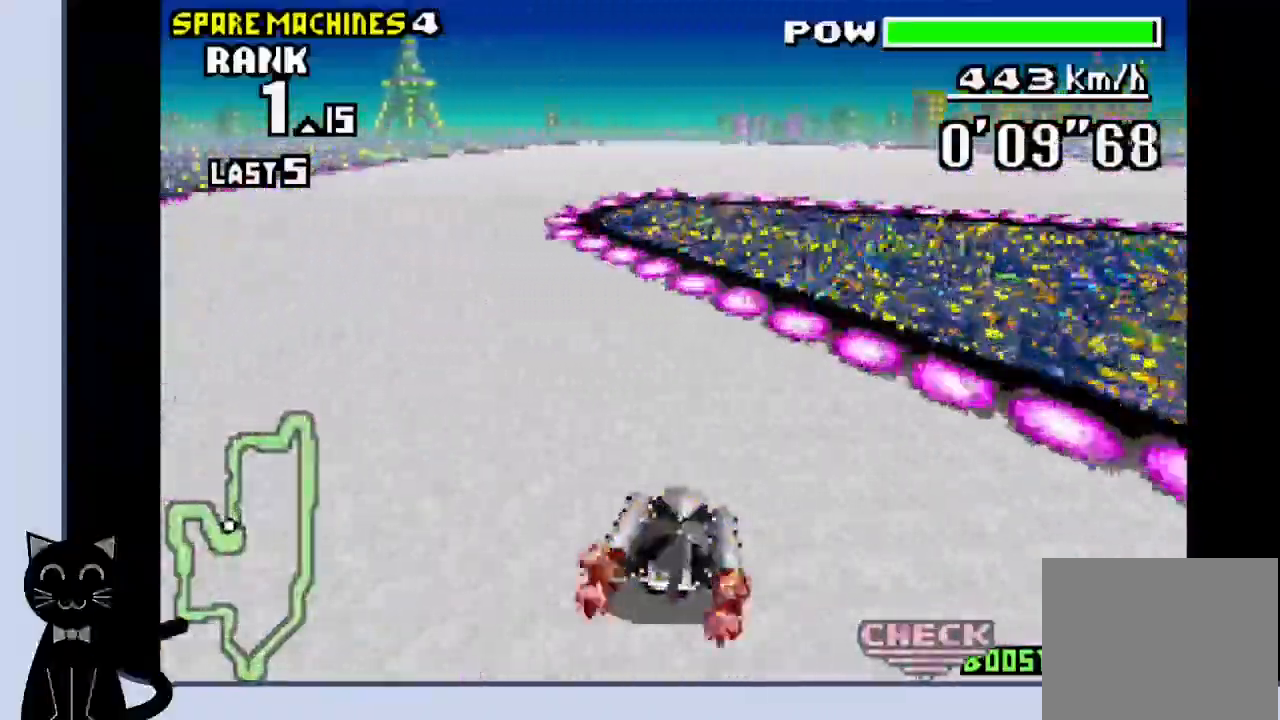
{"buttons": ["R1", "DPAD_RIGHT"], "events": [[283, "CROSS", "up"], [350, "R1", "down"], [383, "CROSS", "down"], [467, "CROSS", "up"]]}
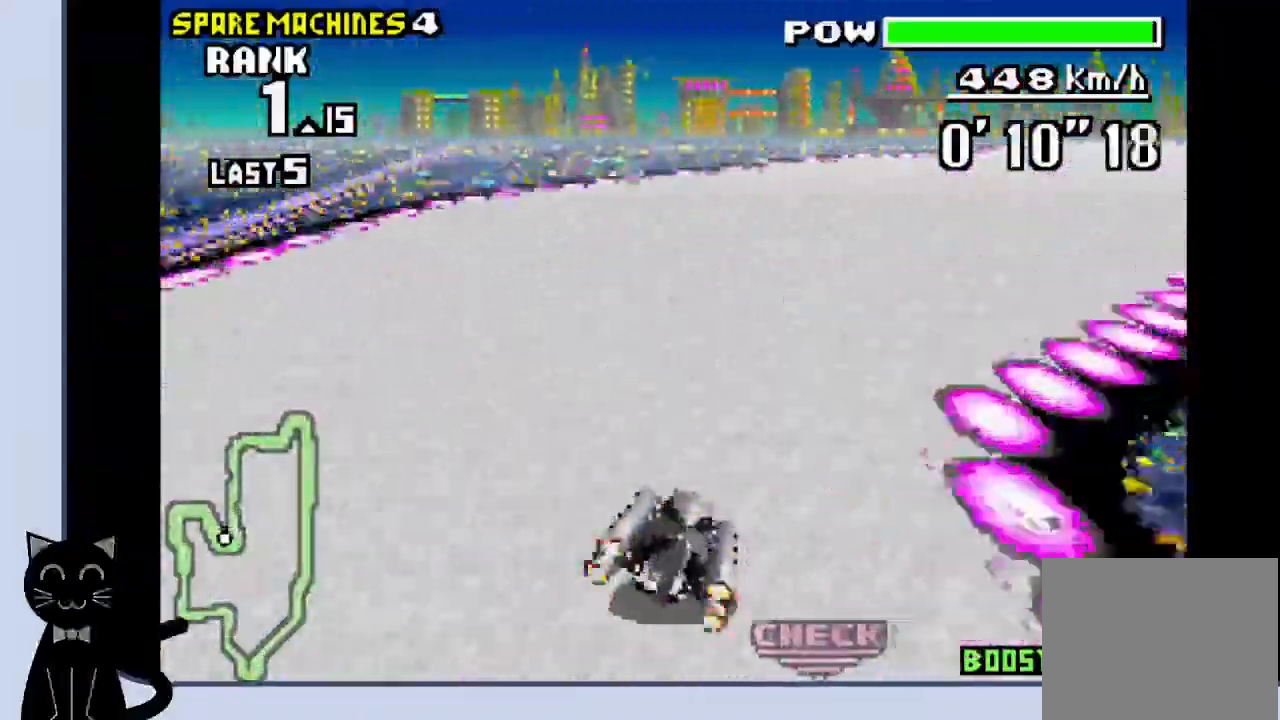
{"buttons": ["R1", "DPAD_RIGHT"], "events": [[67, "CROSS", "down"], [133, "CROSS", "up"], [233, "CROSS", "down"], [300, "CROSS", "up"], [367, "CROSS", "down"], [433, "CROSS", "up"]]}
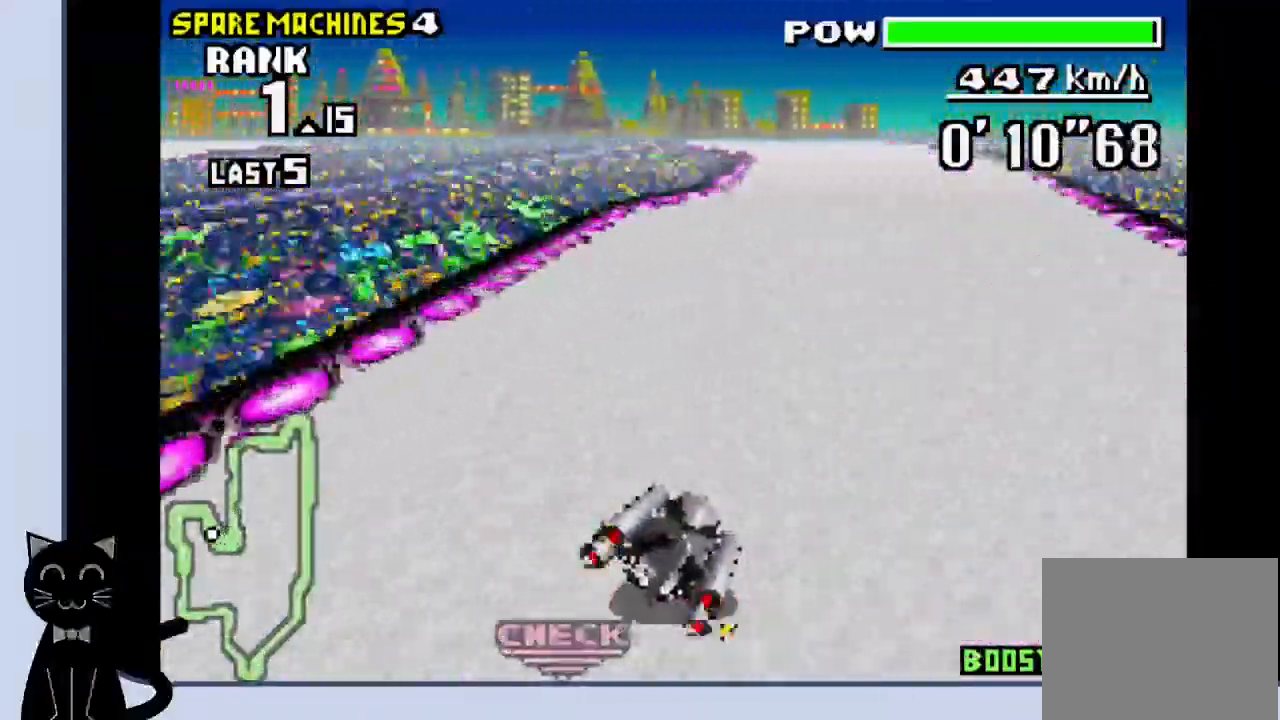
{"buttons": ["CROSS", "R1", "DPAD_LEFT"], "events": [[50, "CROSS", "down"], [183, "DPAD_RIGHT", "up"], [317, "DPAD_LEFT", "down"]]}
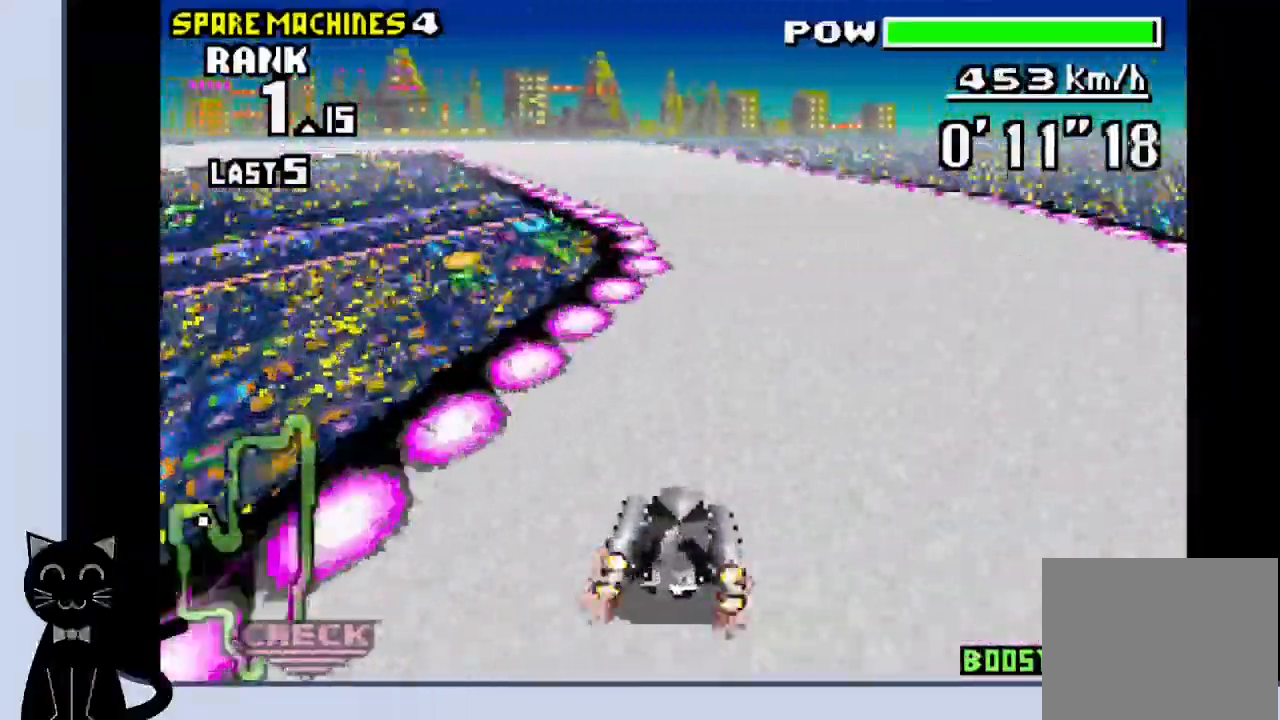
{"buttons": ["CROSS", "DPAD_LEFT"], "events": [[133, "R1", "up"], [367, "CROSS", "up"], [467, "CROSS", "down"]]}
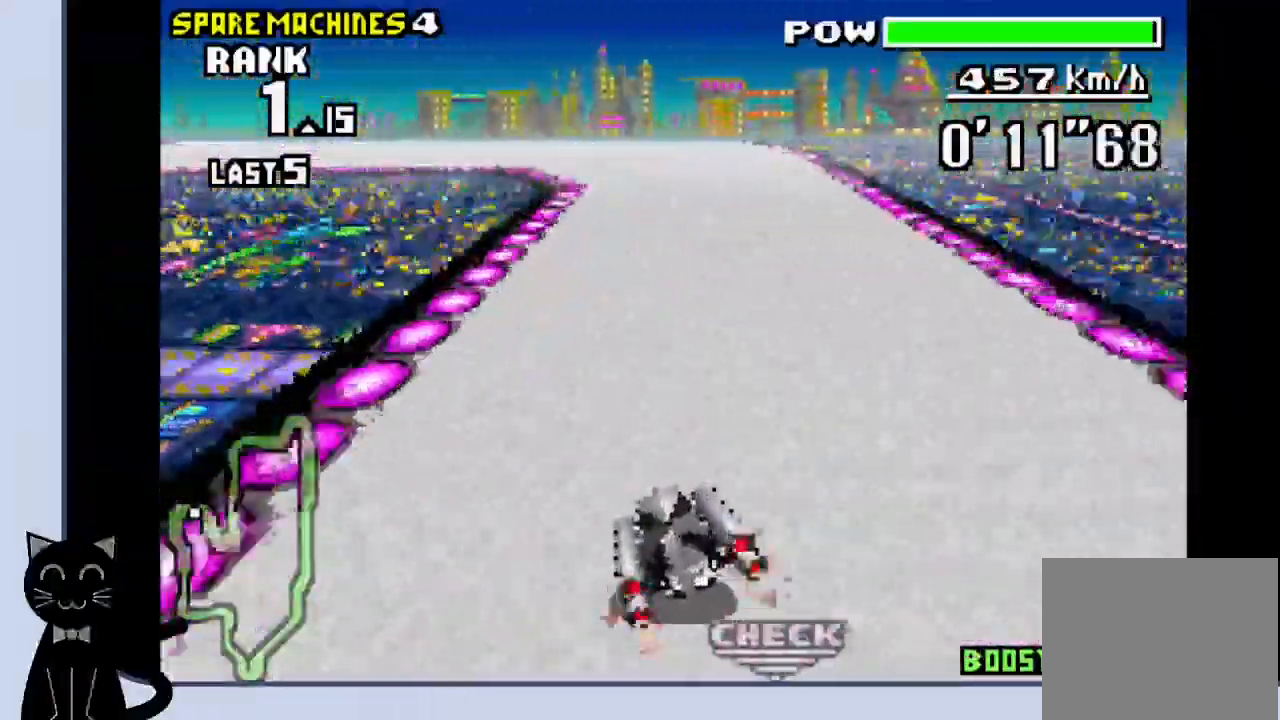
{"buttons": ["CROSS", "DPAD_LEFT"], "events": [[267, "R1", "down"], [367, "R1", "up"], [383, "CROSS", "up"], [500, "CROSS", "down"]]}